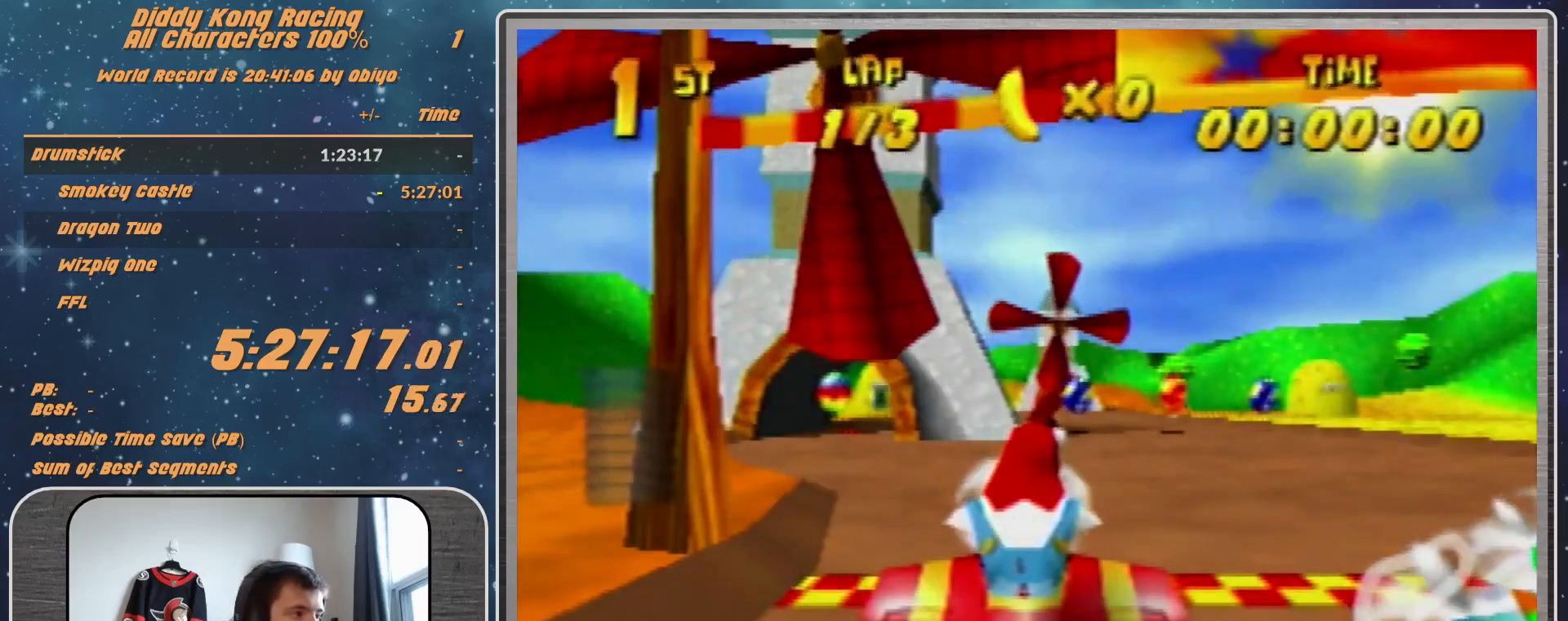
Gameplay with a controller (Nintendo layout); each line is a JSON object with the inputs held at the frame after it. "events" lists button and stick changes between this image and that frame as [ms after this image, input, new state], when the widget could be followed in between. Not read: L1 L3 R3.
{"buttons": [], "left_stick": "center", "events": []}
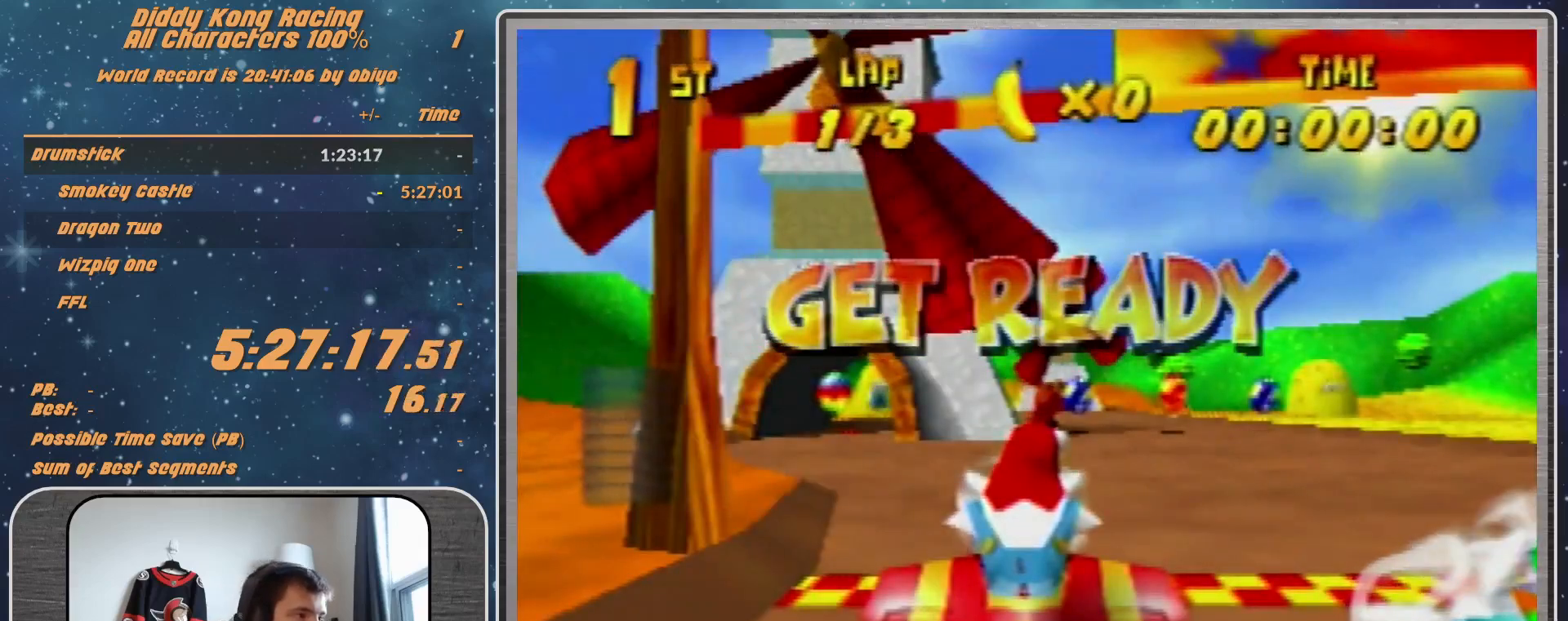
{"buttons": [], "left_stick": "center", "events": []}
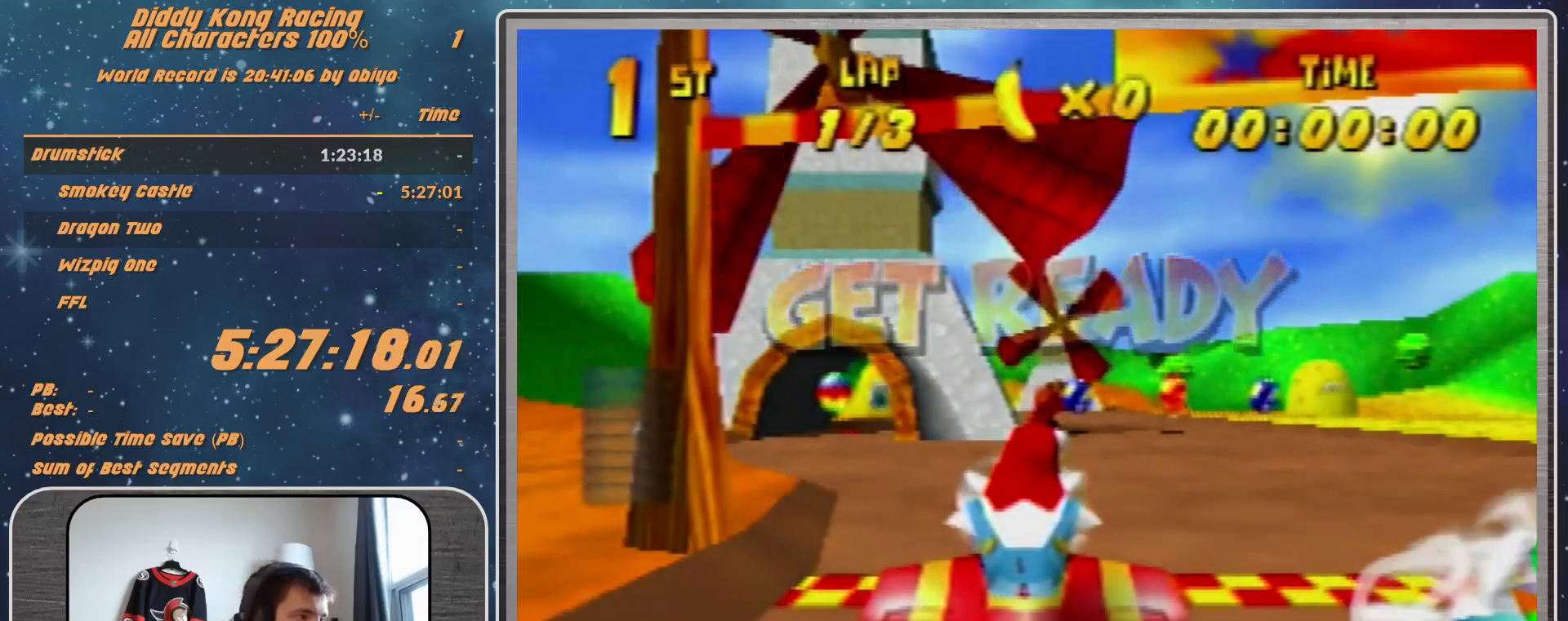
{"buttons": ["A", "B", "R1"], "left_stick": "left", "events": [[33, "A", "down"], [433, "B", "down"], [433, "R1", "down"], [433, "left_stick", "left"]]}
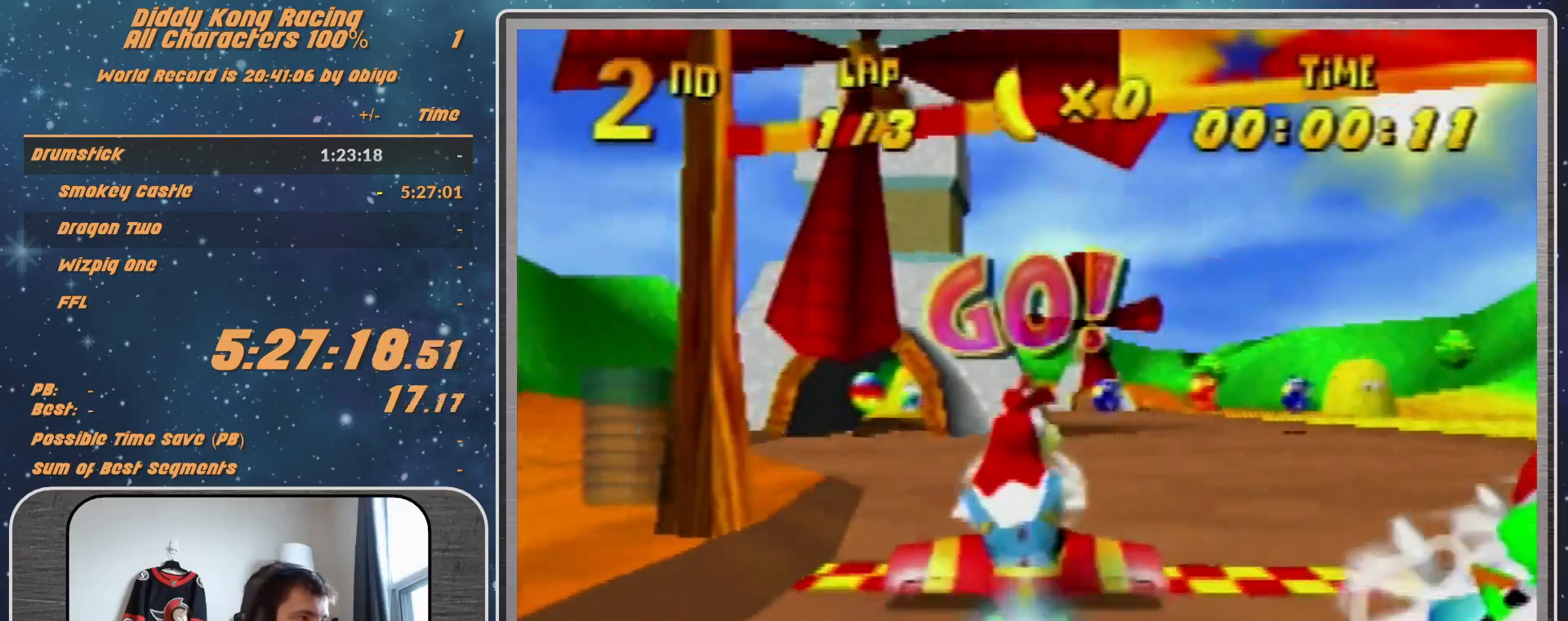
{"buttons": ["A", "R1"], "left_stick": "up-right", "events": [[133, "left_stick", "up-left"], [233, "B", "up"], [367, "left_stick", "center"], [433, "left_stick", "up-right"]]}
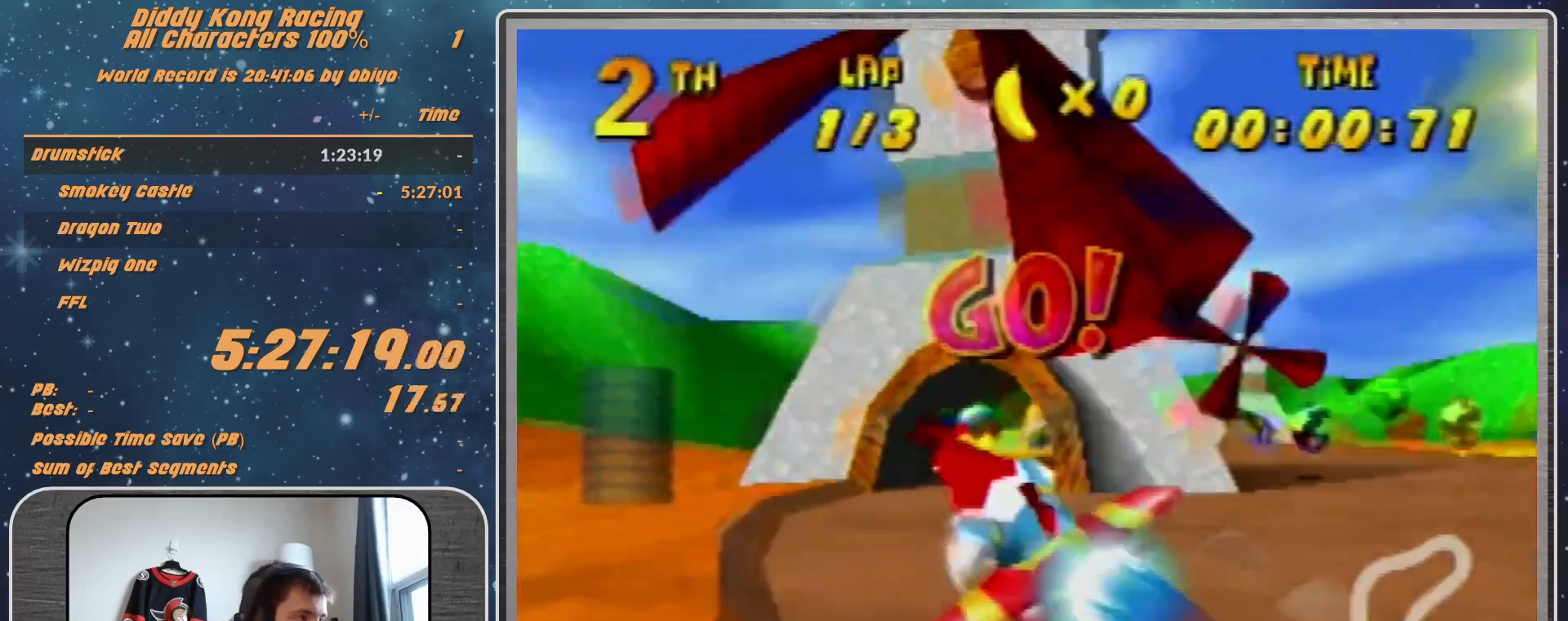
{"buttons": ["A", "B", "R1"], "left_stick": "up-right", "events": [[267, "B", "down"]]}
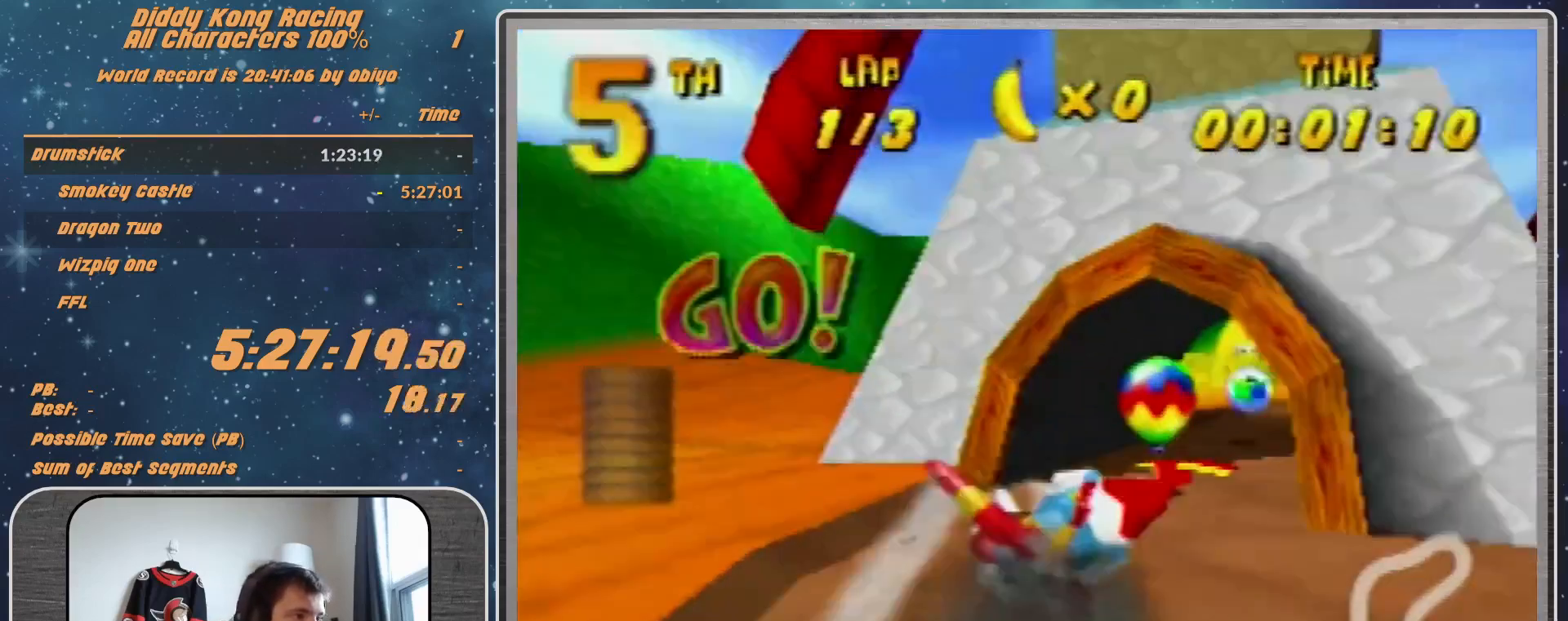
{"buttons": ["A", "R1"], "left_stick": "right", "events": [[200, "B", "up"], [267, "left_stick", "right"]]}
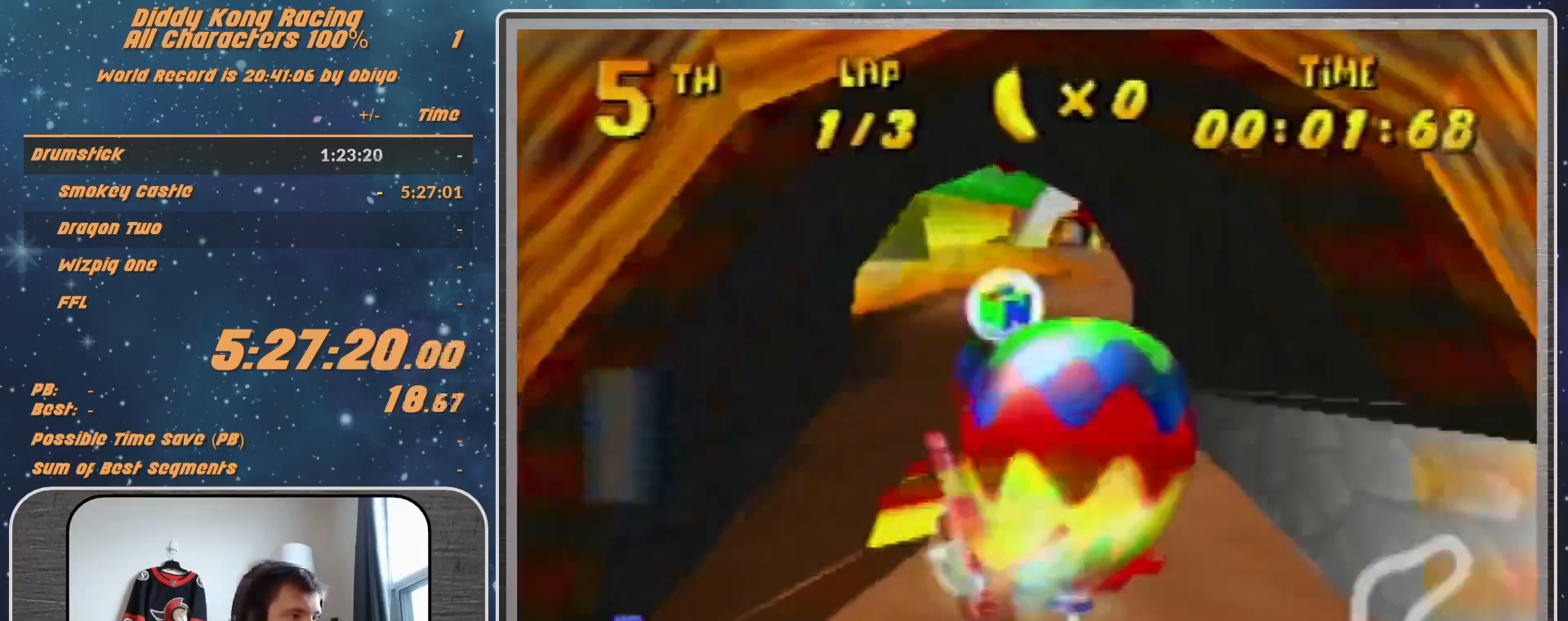
{"buttons": ["R1"], "left_stick": "up-left", "events": [[33, "A", "up"], [33, "left_stick", "center"], [367, "left_stick", "left"], [500, "left_stick", "up-left"]]}
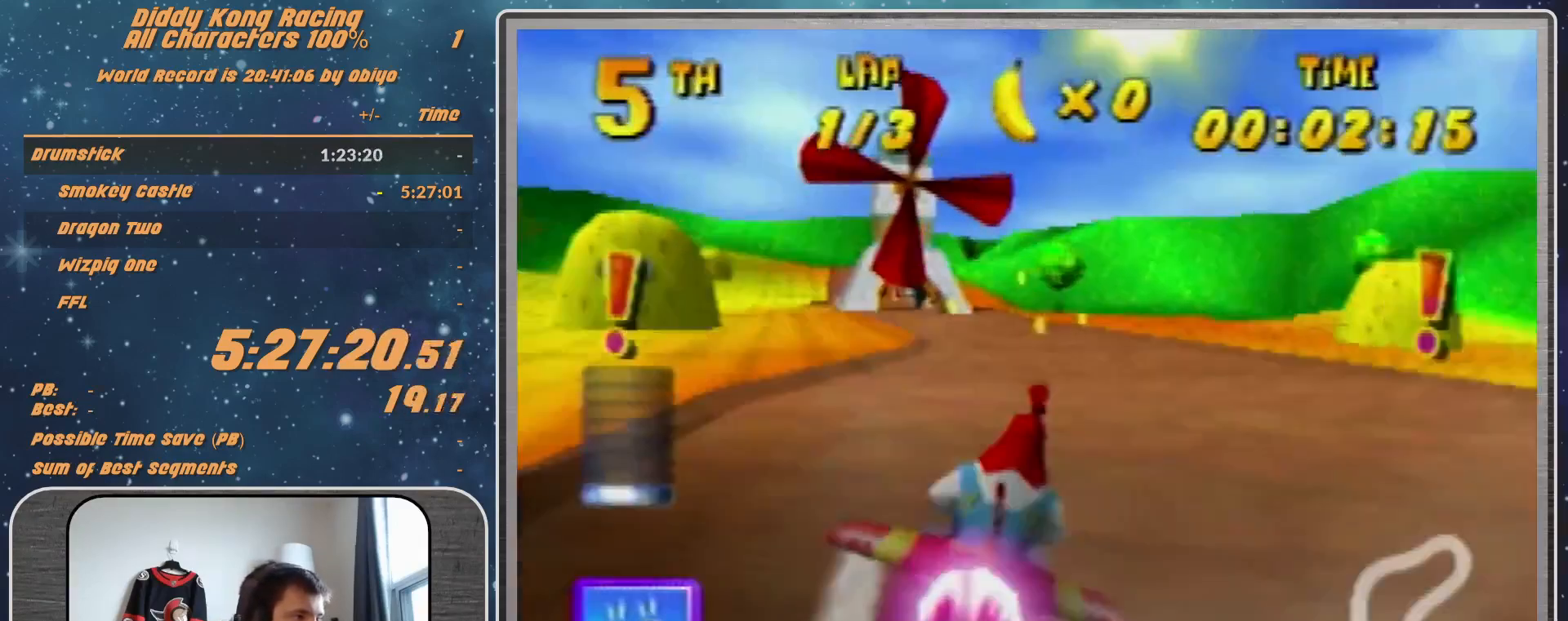
{"buttons": ["R1"], "left_stick": "up-left", "events": [[133, "left_stick", "center"], [467, "left_stick", "up-left"]]}
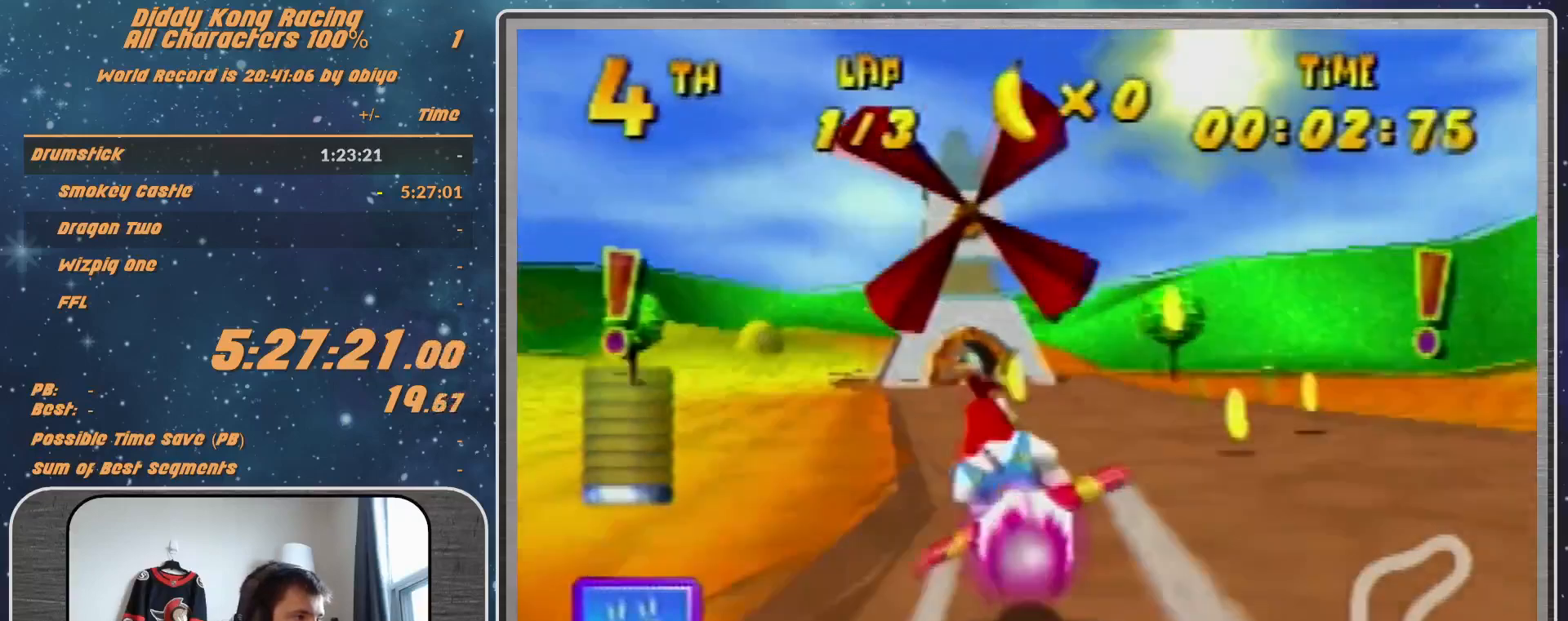
{"buttons": ["R1"], "left_stick": "up-left", "events": [[267, "left_stick", "center"], [367, "left_stick", "up-left"]]}
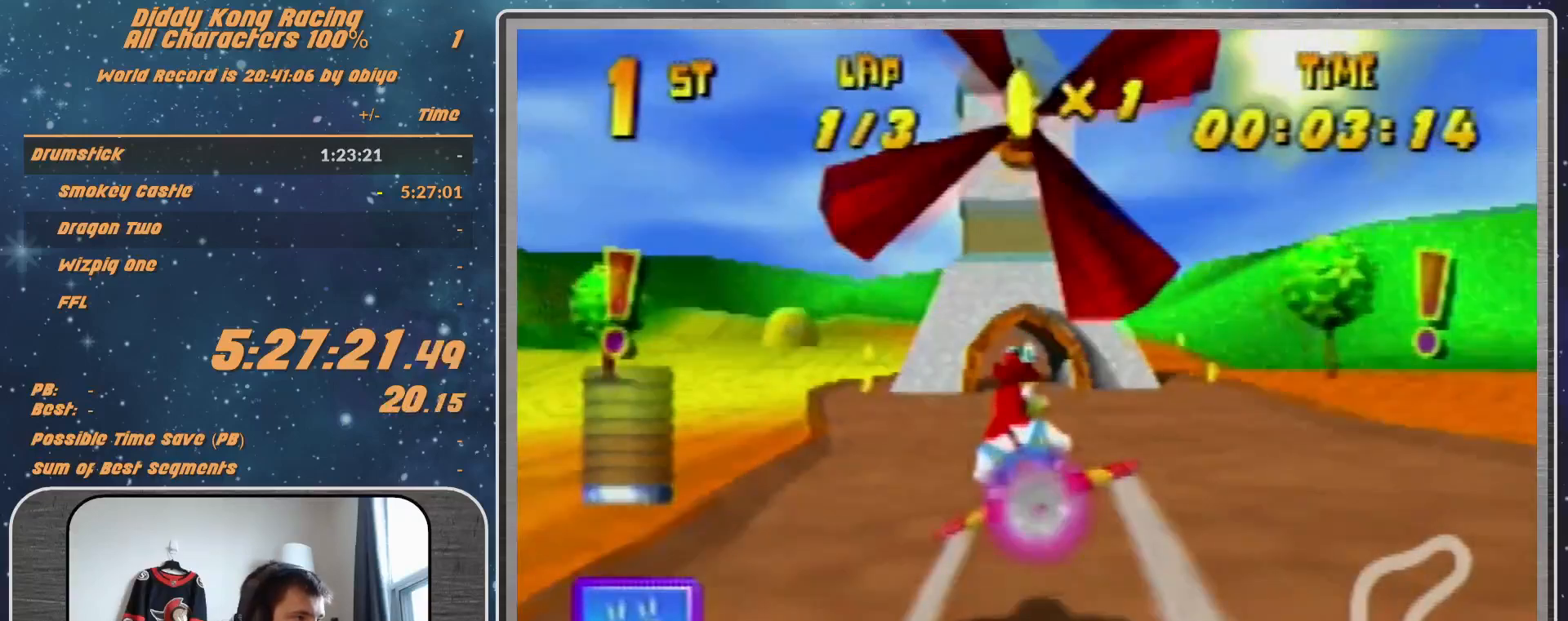
{"buttons": ["R1"], "left_stick": "up", "events": [[133, "left_stick", "up"]]}
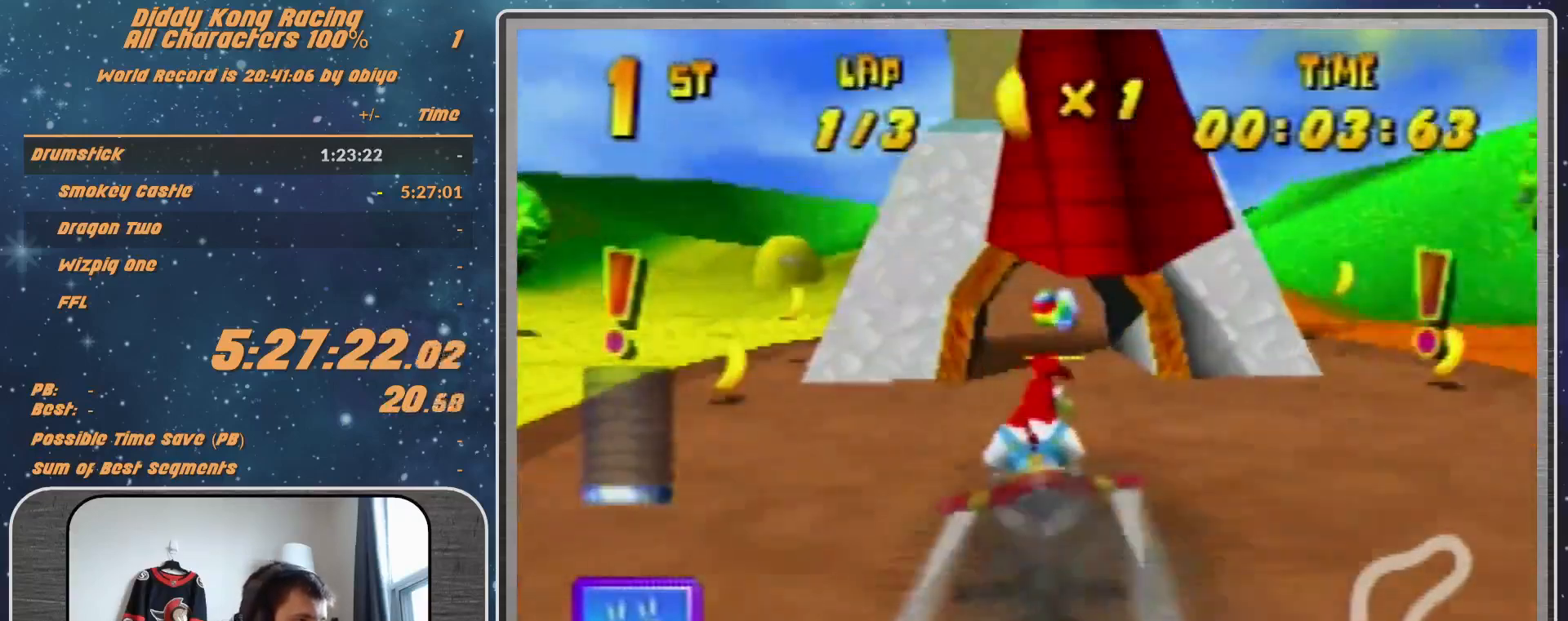
{"buttons": ["R1"], "left_stick": "up-right", "events": [[400, "left_stick", "up-right"]]}
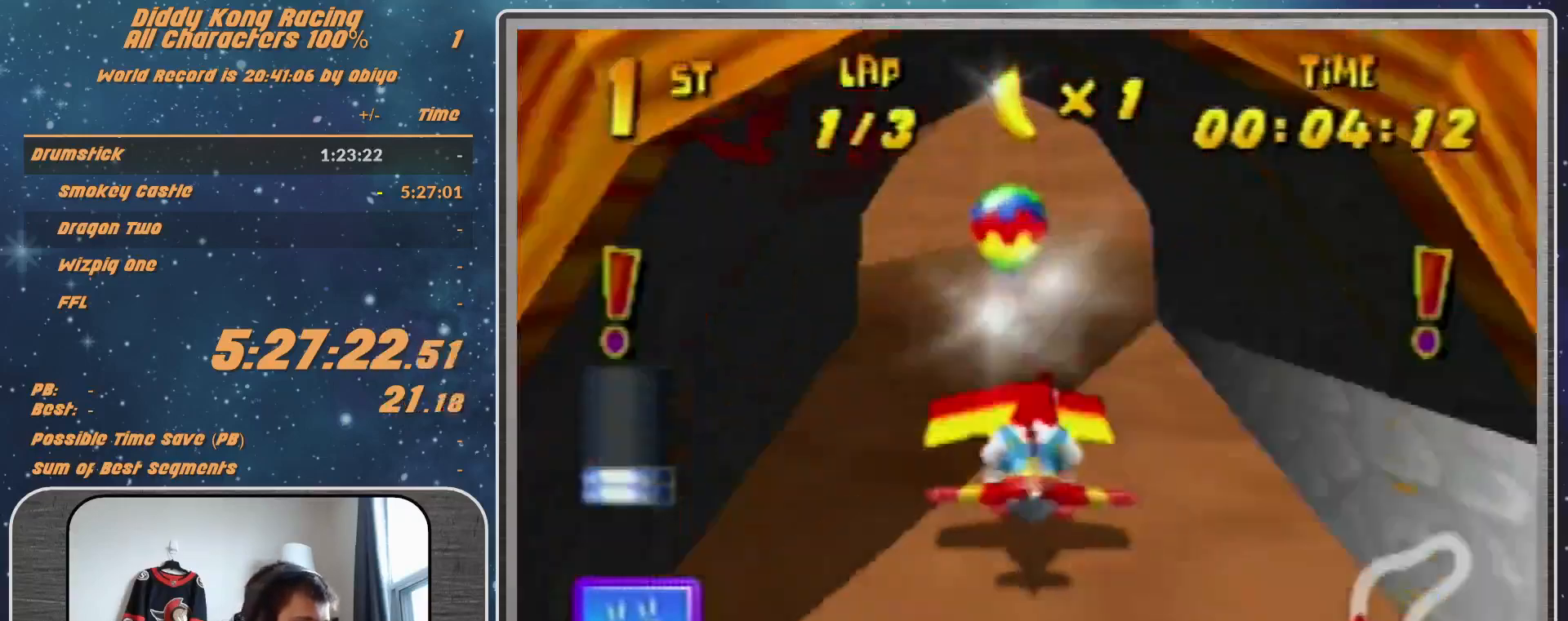
{"buttons": ["R1"], "left_stick": "right", "events": [[67, "left_stick", "down"], [167, "left_stick", "down-right"], [333, "left_stick", "right"]]}
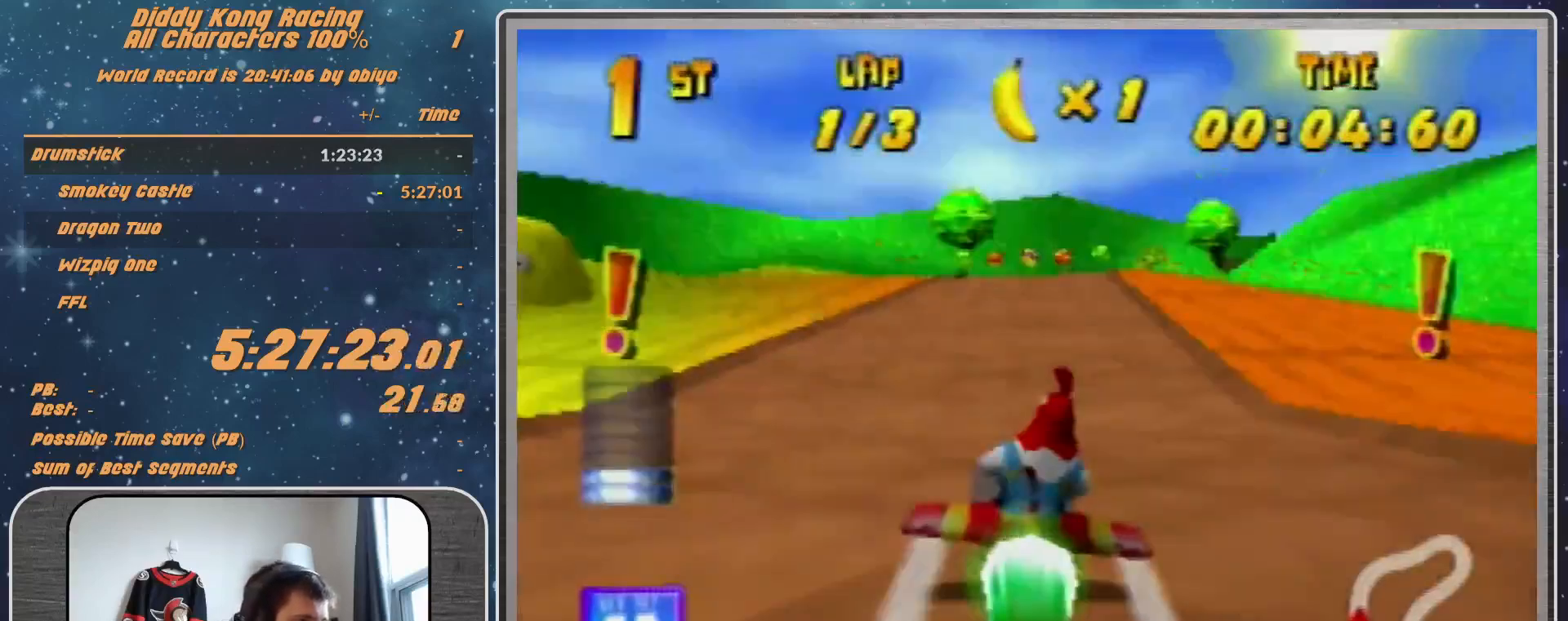
{"buttons": ["R1"], "left_stick": "up-right", "events": [[133, "left_stick", "center"], [300, "left_stick", "right"], [400, "left_stick", "up-right"]]}
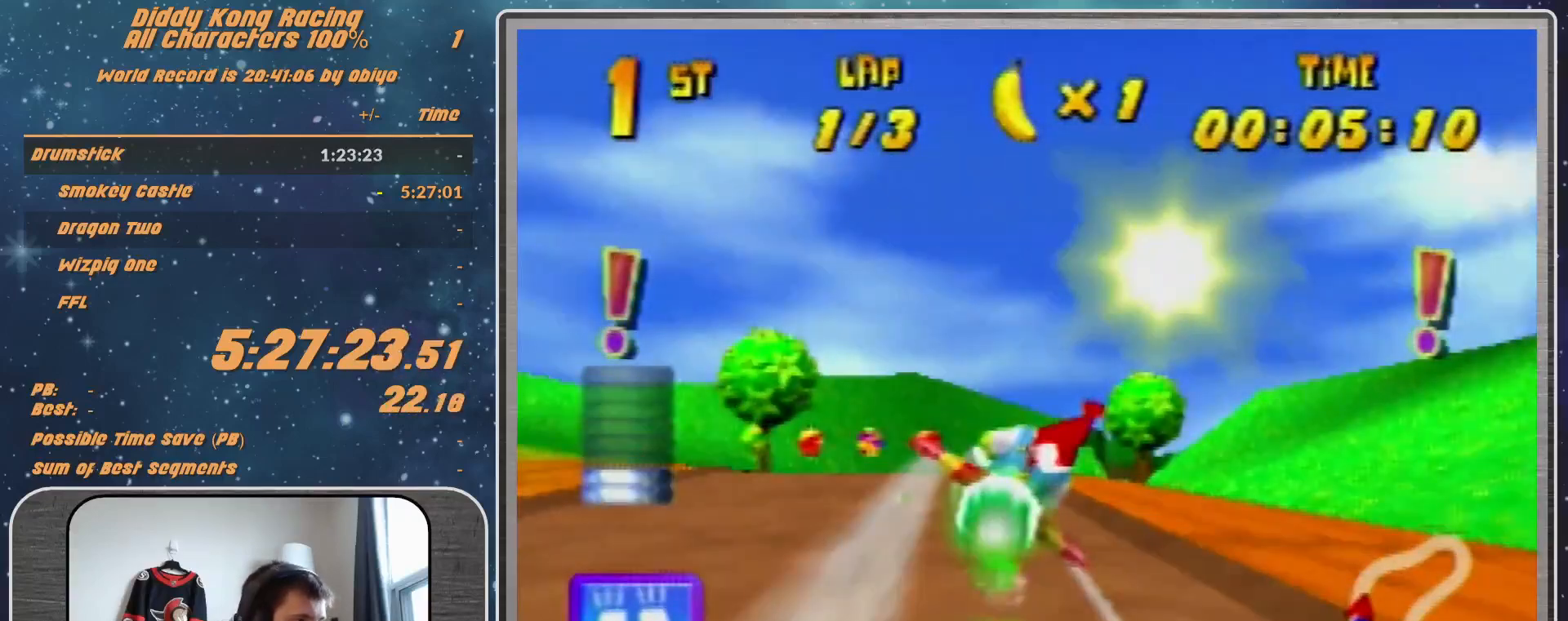
{"buttons": ["A", "R1"], "left_stick": "up-right", "events": [[167, "left_stick", "center"], [233, "left_stick", "up"], [300, "A", "down"], [467, "left_stick", "up-right"]]}
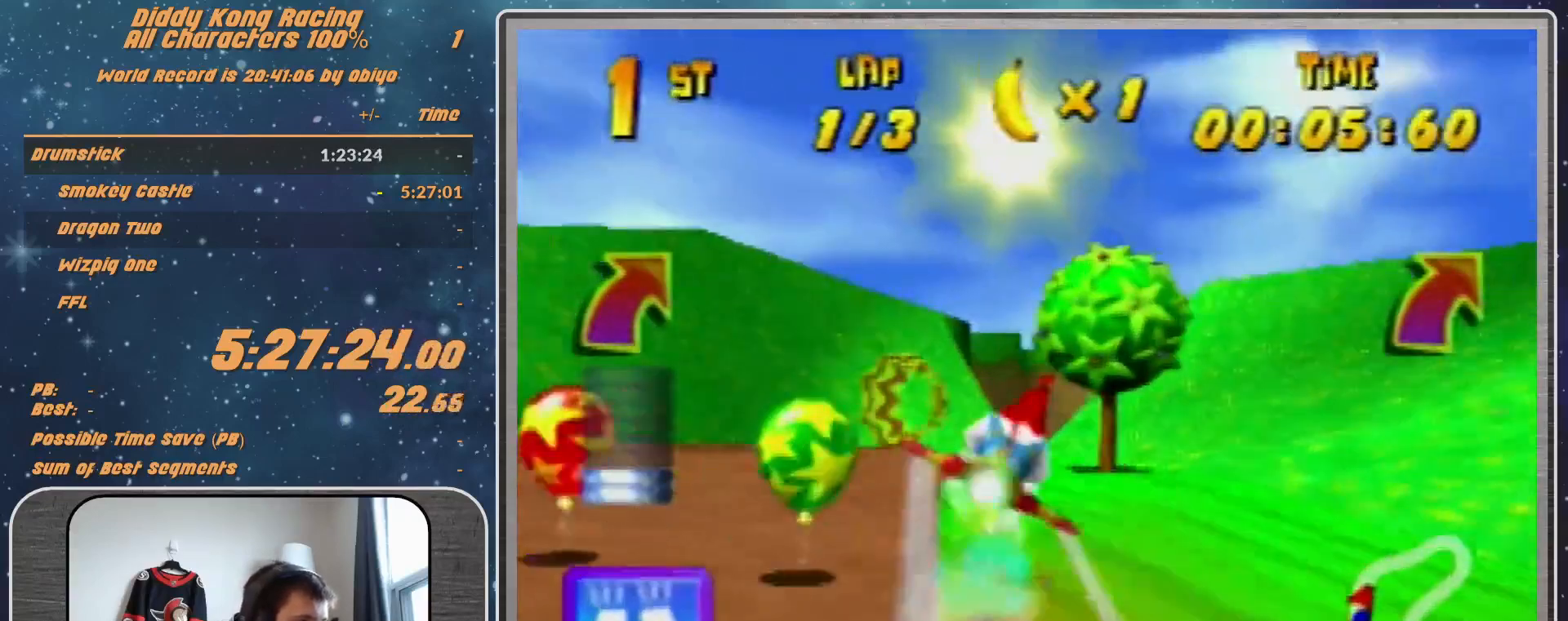
{"buttons": ["A", "R1"], "left_stick": "up-right", "events": []}
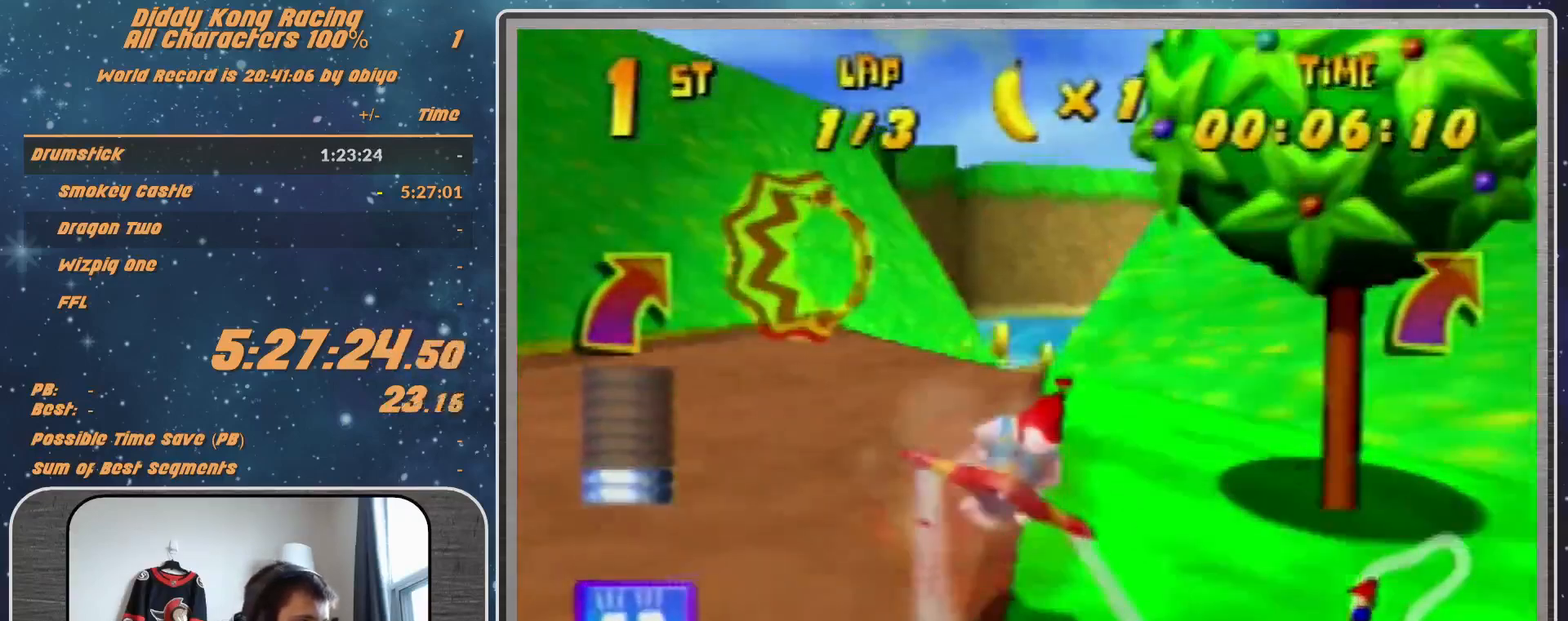
{"buttons": ["A", "B", "R1"], "left_stick": "left", "events": [[300, "left_stick", "up-left"], [367, "left_stick", "left"], [500, "B", "down"]]}
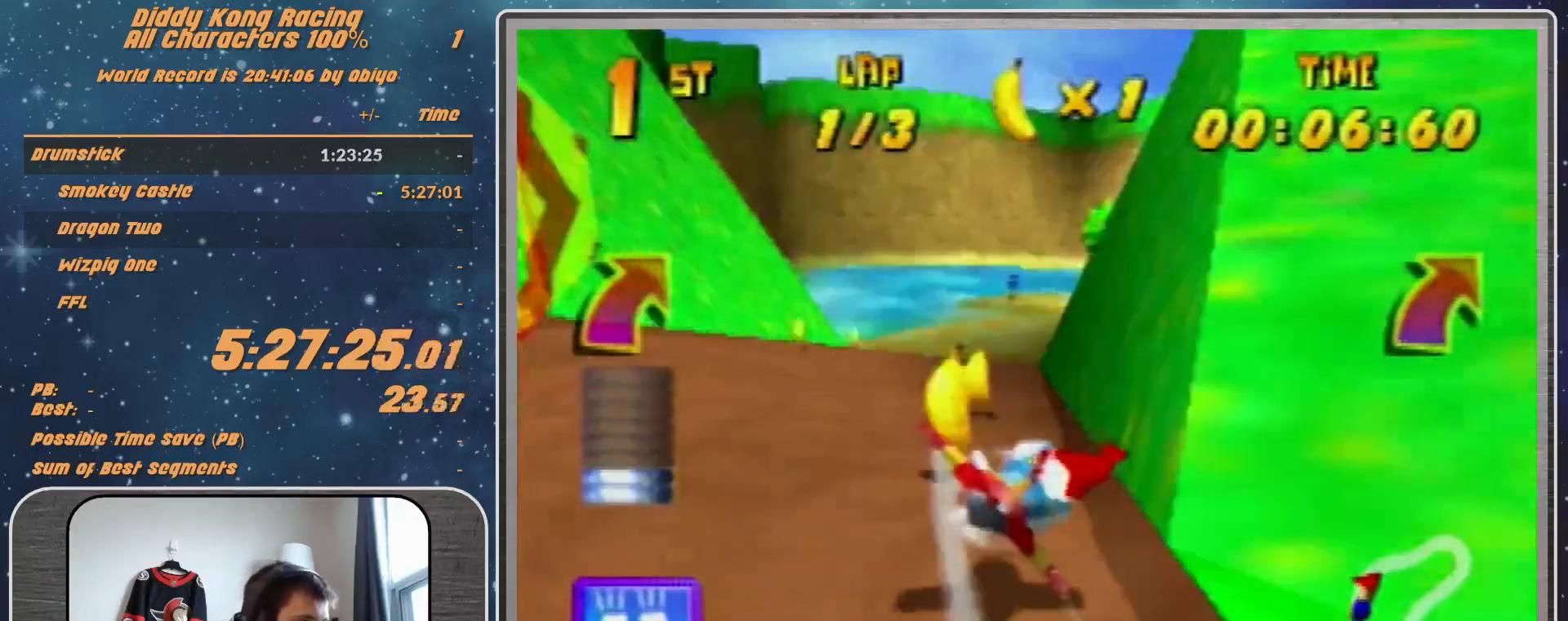
{"buttons": ["A", "R1"], "left_stick": "up-right", "events": [[200, "left_stick", "up-left"], [467, "B", "up"], [500, "left_stick", "up-right"]]}
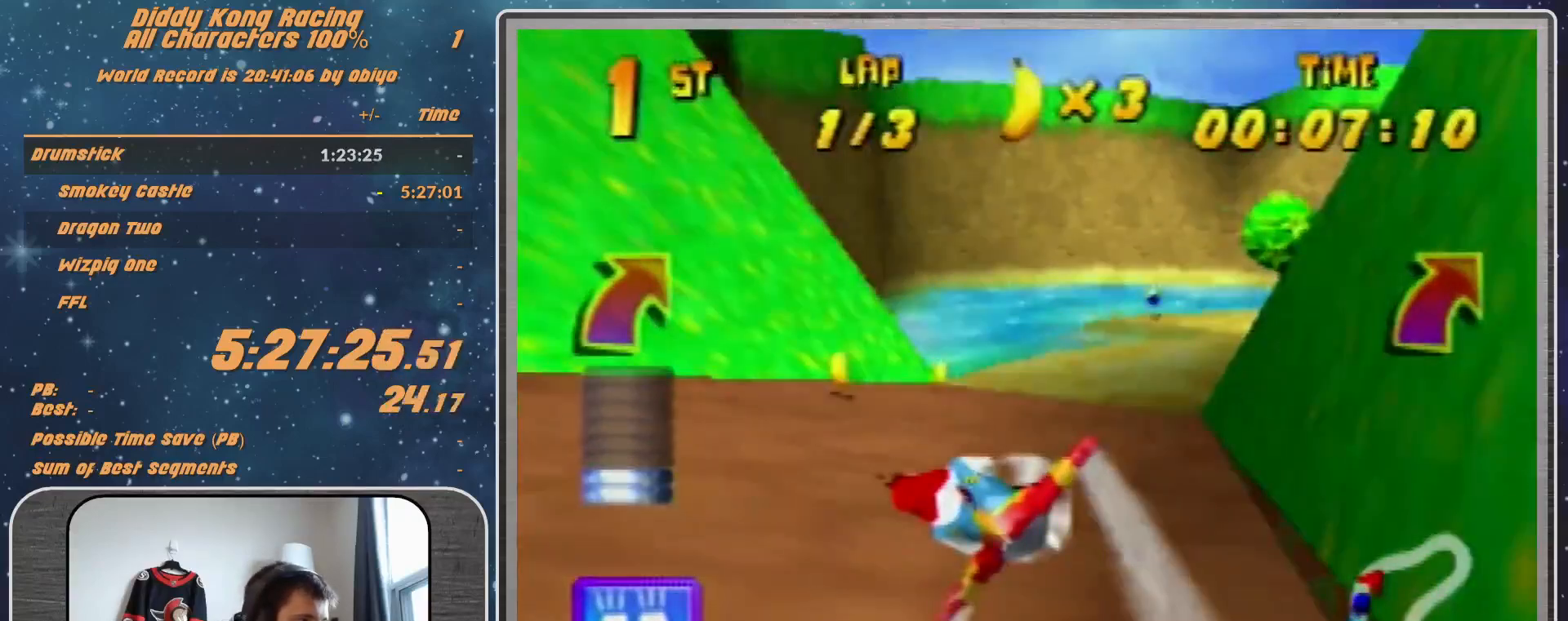
{"buttons": ["A", "R1"], "left_stick": "right", "events": [[467, "left_stick", "right"]]}
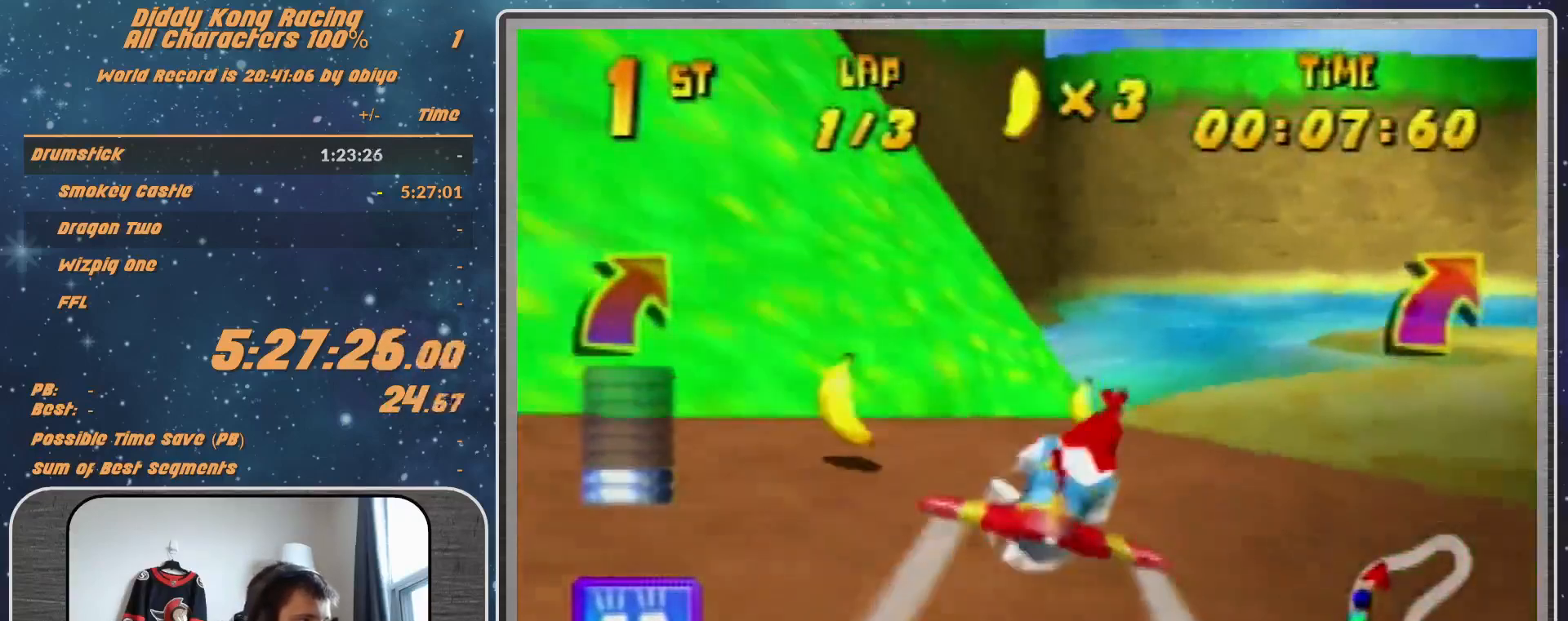
{"buttons": ["A", "R1"], "left_stick": "right", "events": [[67, "left_stick", "down-right"], [167, "left_stick", "center"], [400, "left_stick", "down-right"], [500, "left_stick", "right"]]}
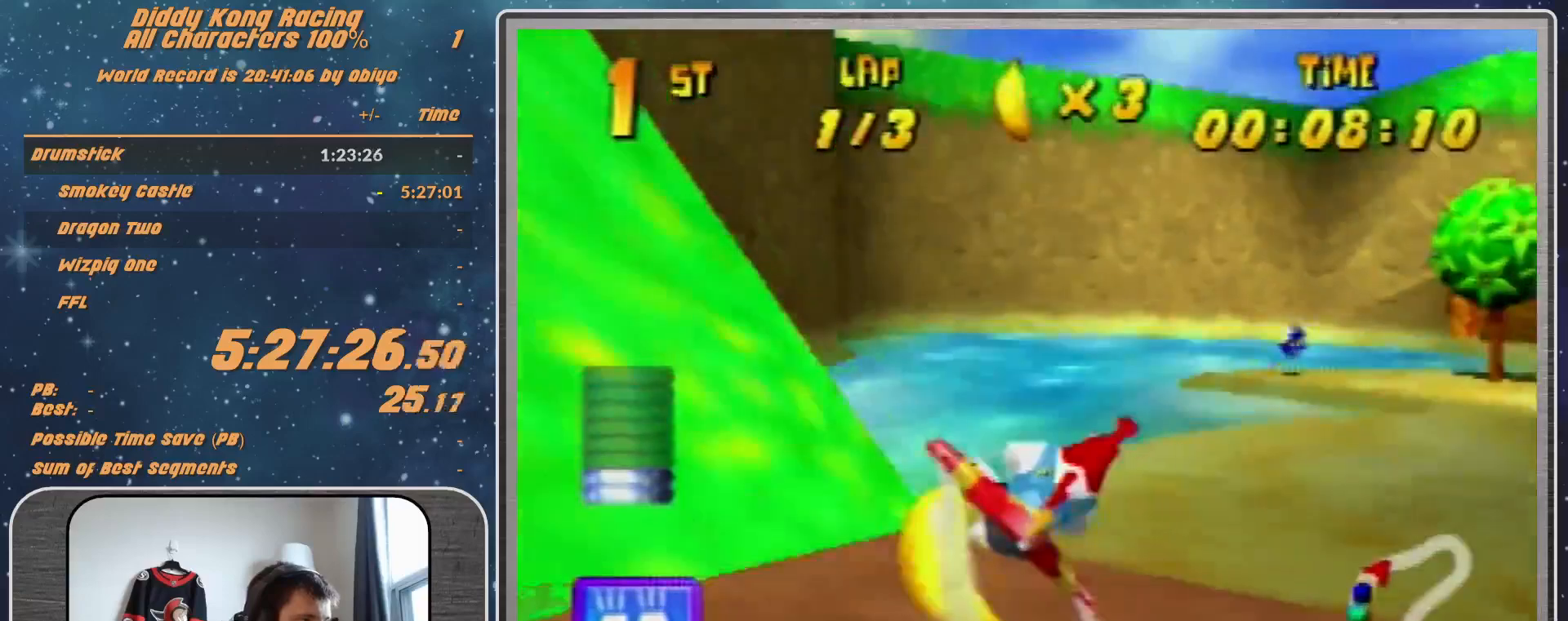
{"buttons": ["A", "R1"], "left_stick": "right", "events": []}
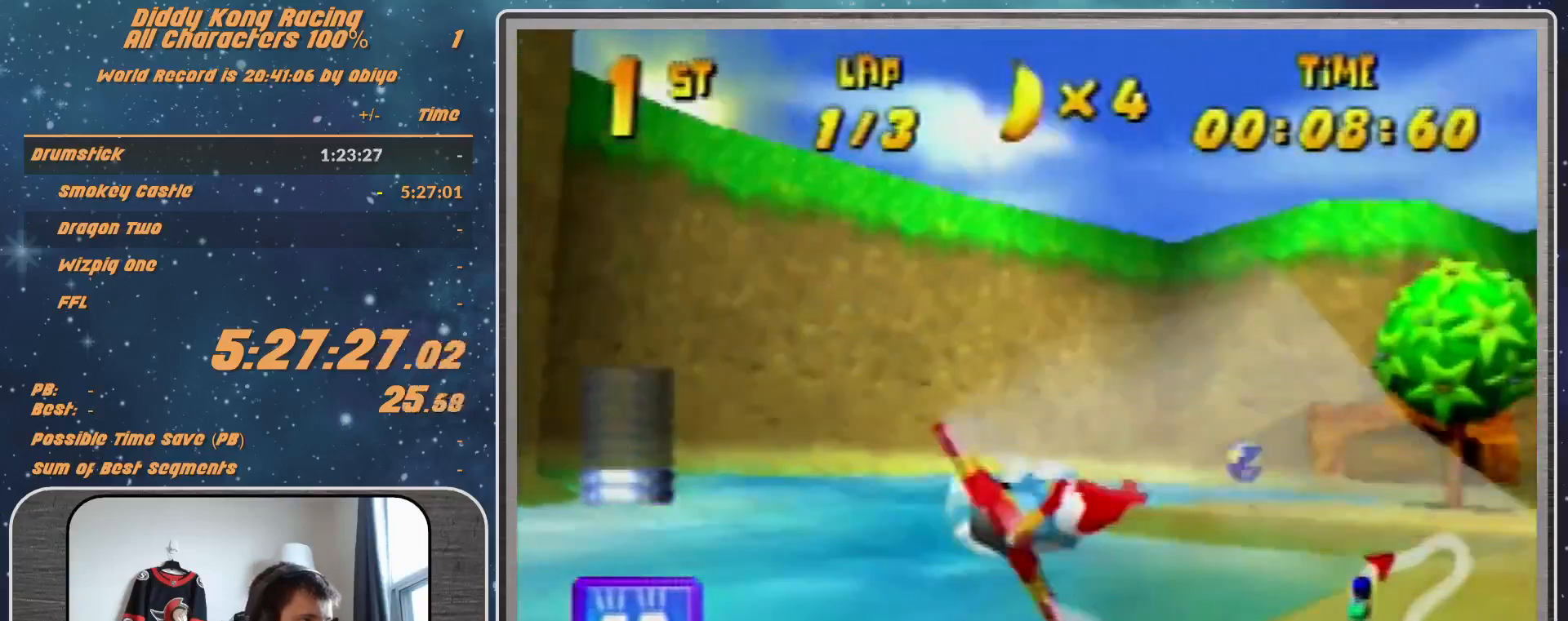
{"buttons": ["A", "B", "R1"], "left_stick": "right", "events": [[33, "B", "down"], [167, "B", "up"], [267, "B", "down"]]}
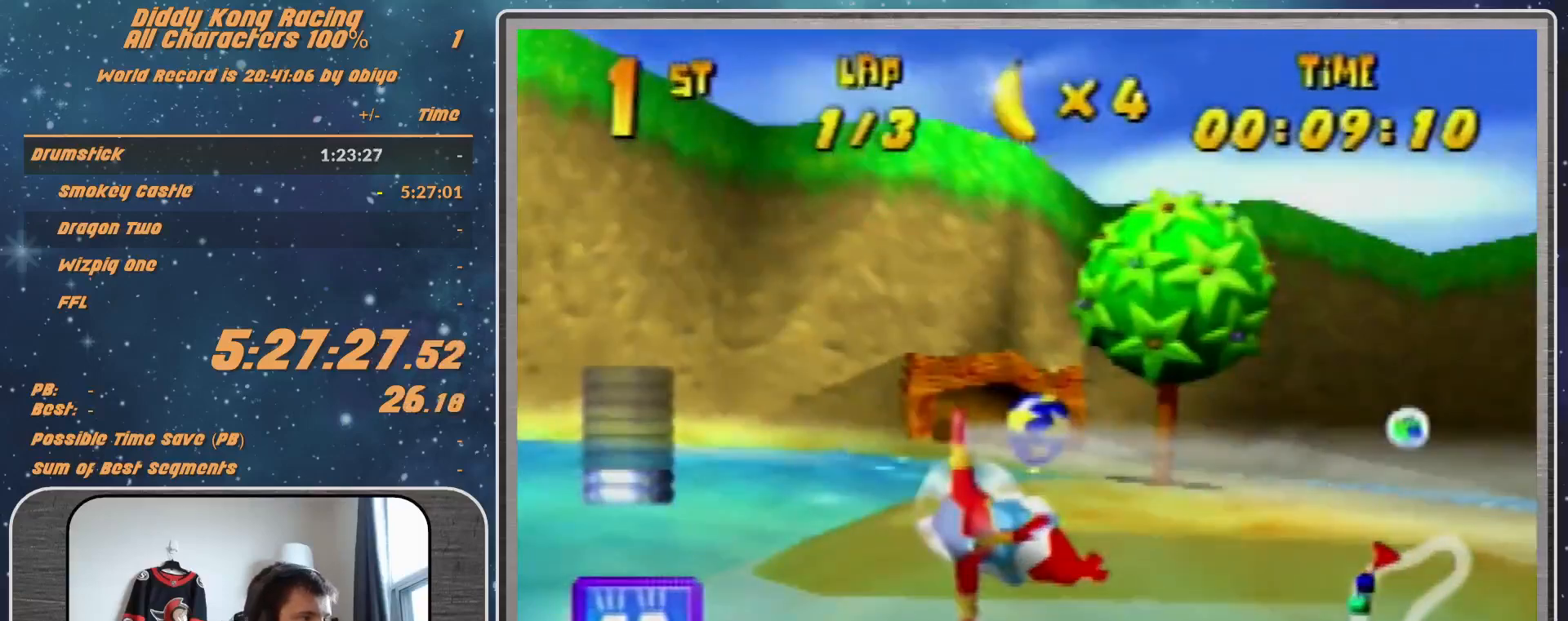
{"buttons": ["A", "B", "R1"], "left_stick": "right", "events": []}
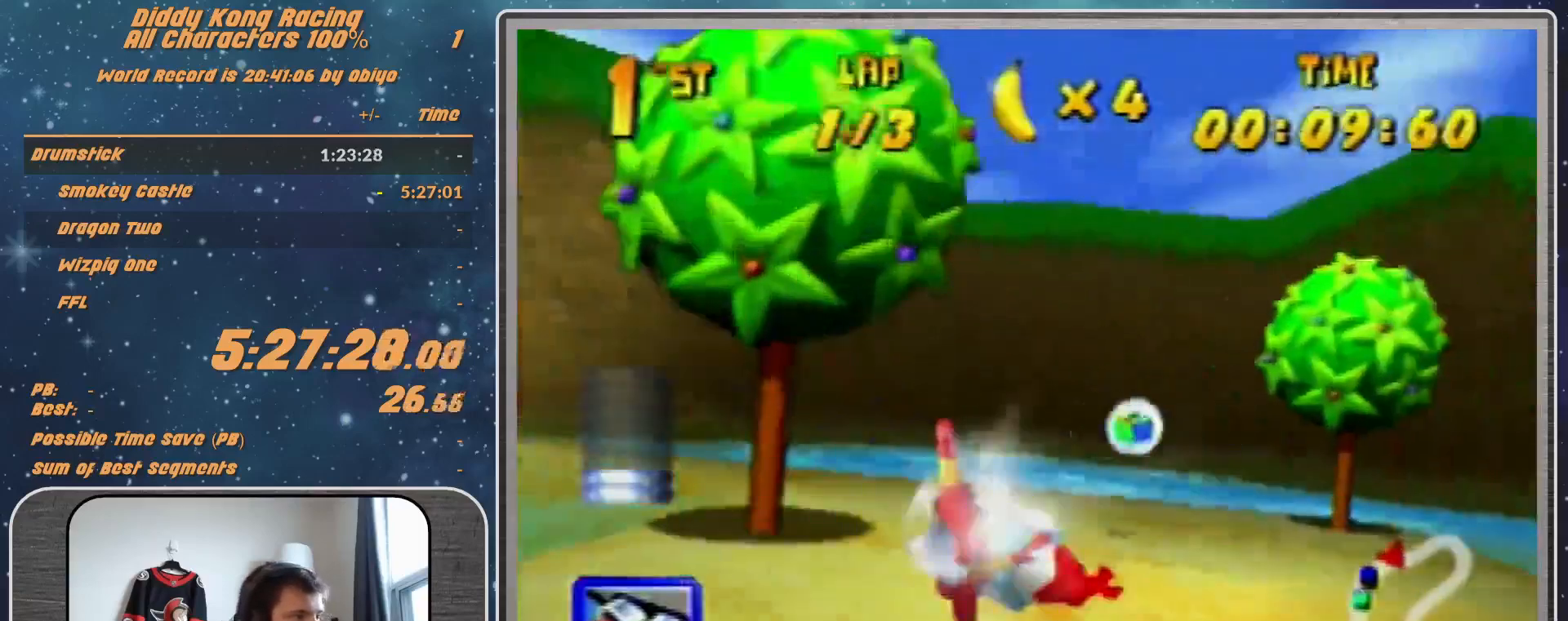
{"buttons": ["A", "B", "R1"], "left_stick": "left", "events": [[67, "B", "up"], [100, "left_stick", "left"], [333, "B", "down"]]}
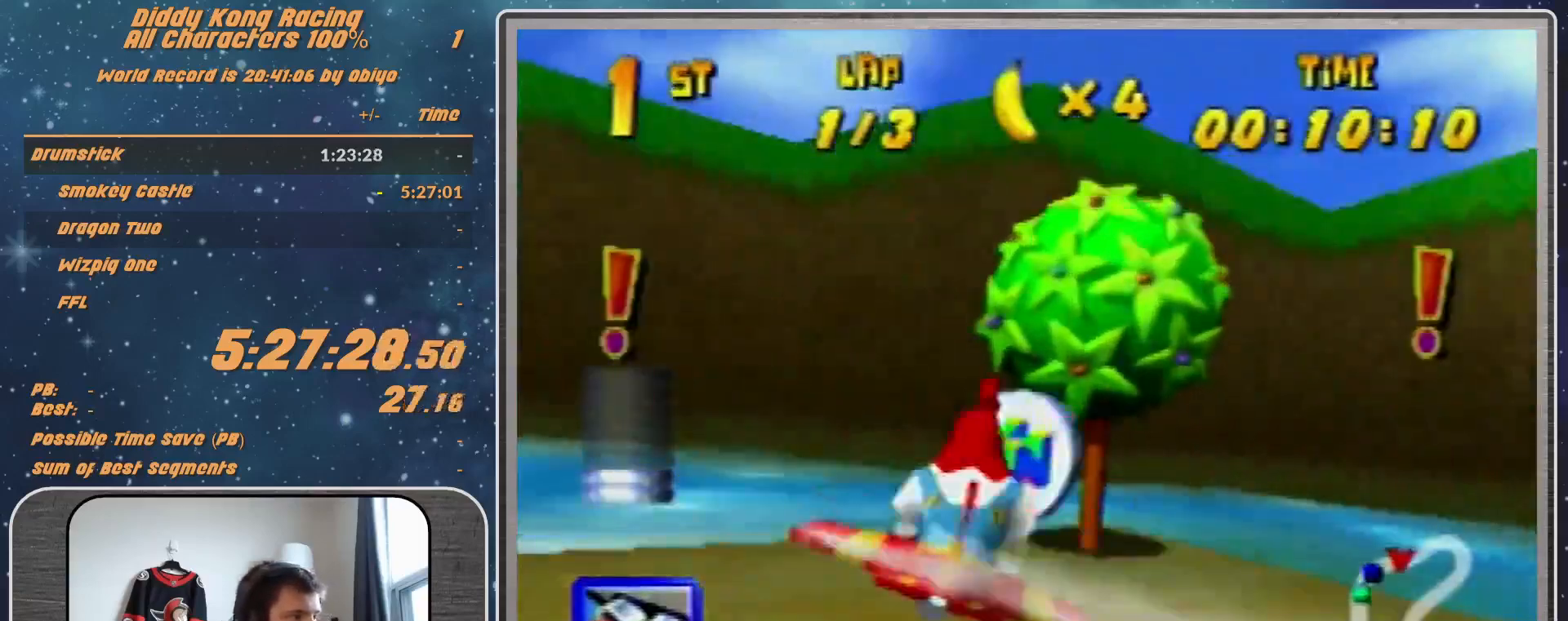
{"buttons": ["A", "B", "R1"], "left_stick": "left", "events": []}
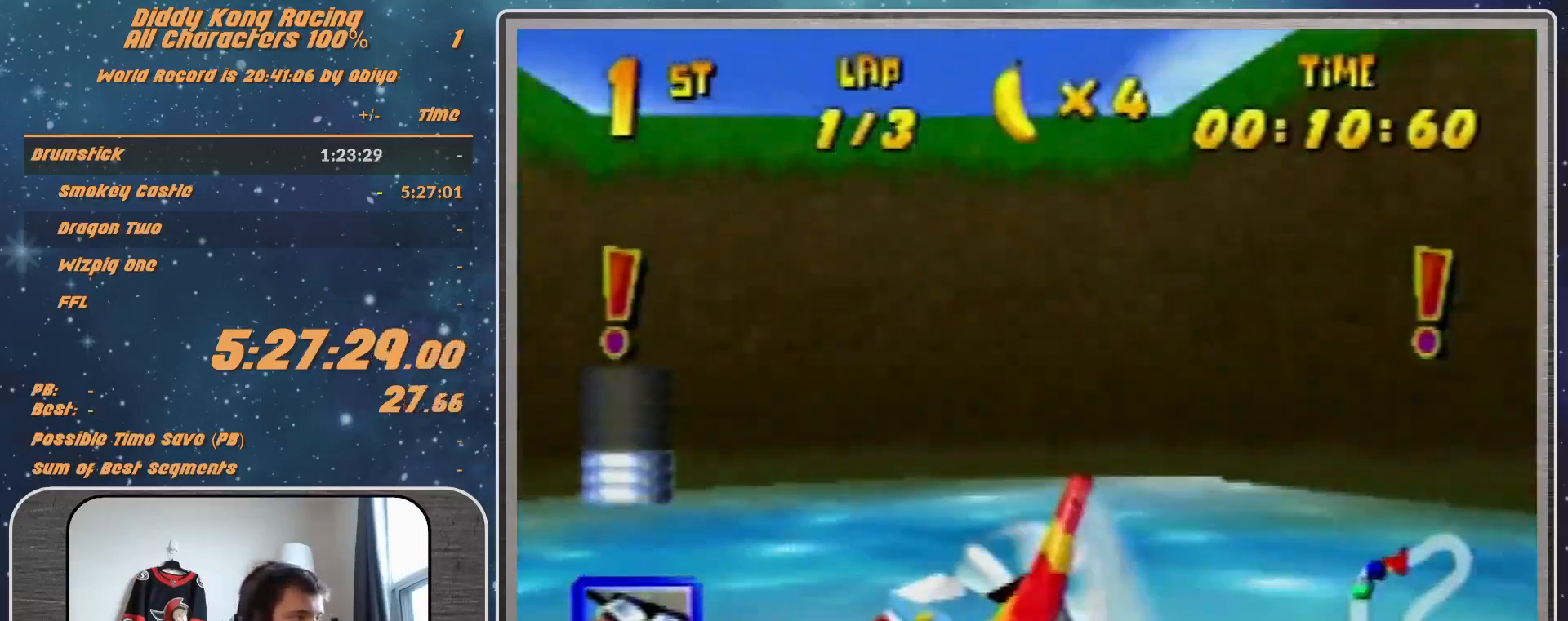
{"buttons": ["A", "R1"], "left_stick": "left", "events": [[500, "B", "up"]]}
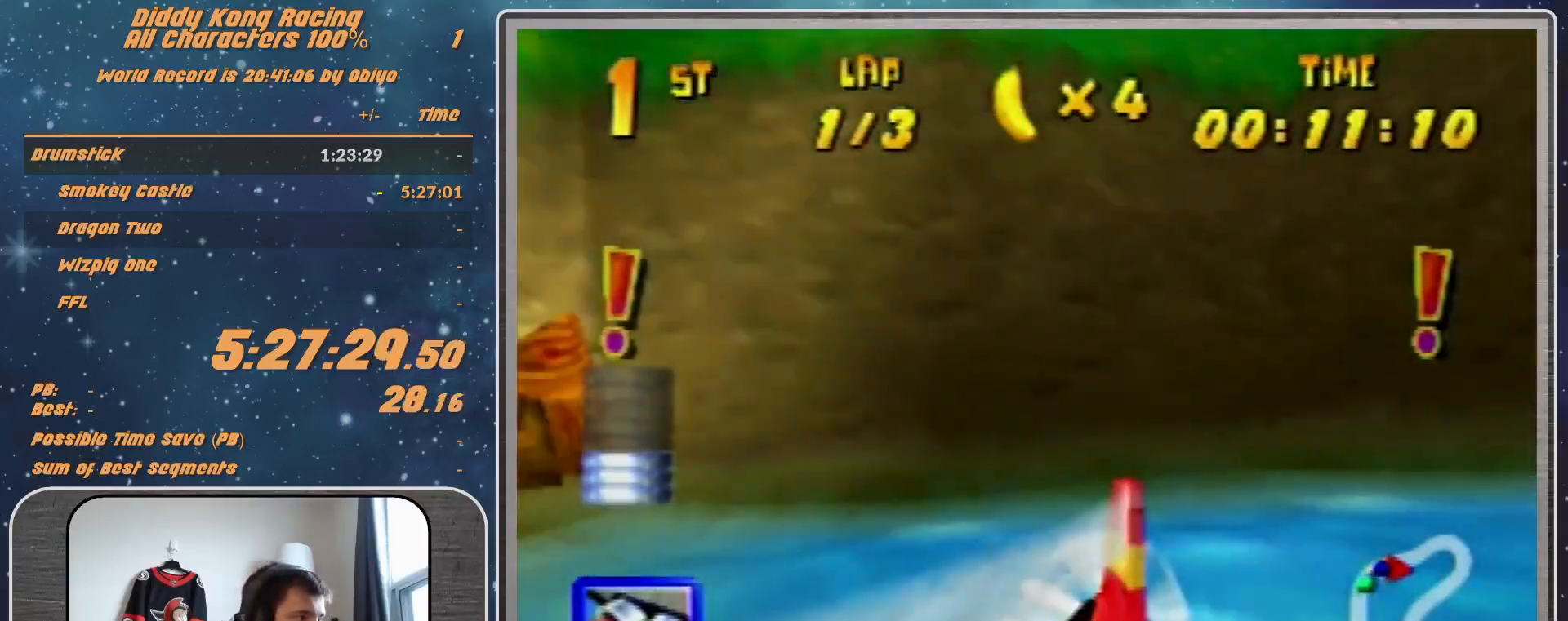
{"buttons": ["A", "R1"], "left_stick": "center", "events": [[367, "left_stick", "center"]]}
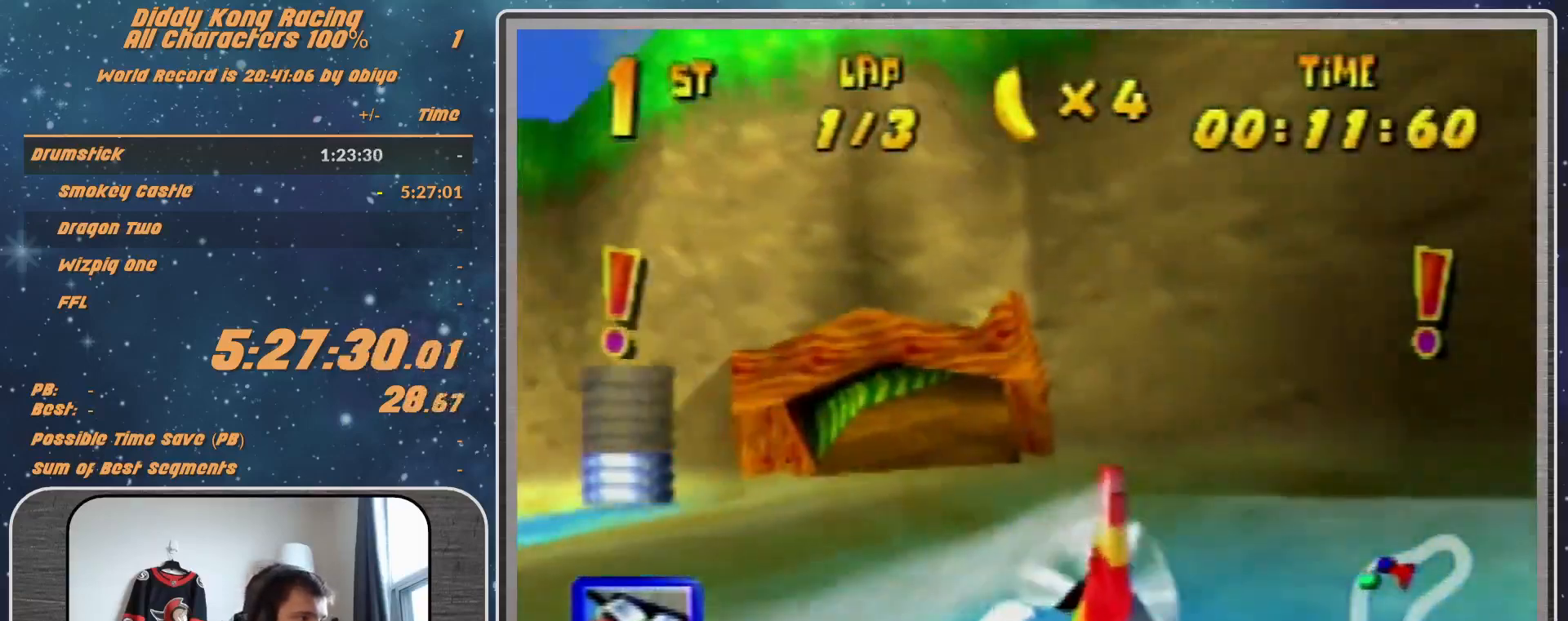
{"buttons": ["A", "R1"], "left_stick": "center", "events": [[67, "left_stick", "left"], [167, "left_stick", "center"]]}
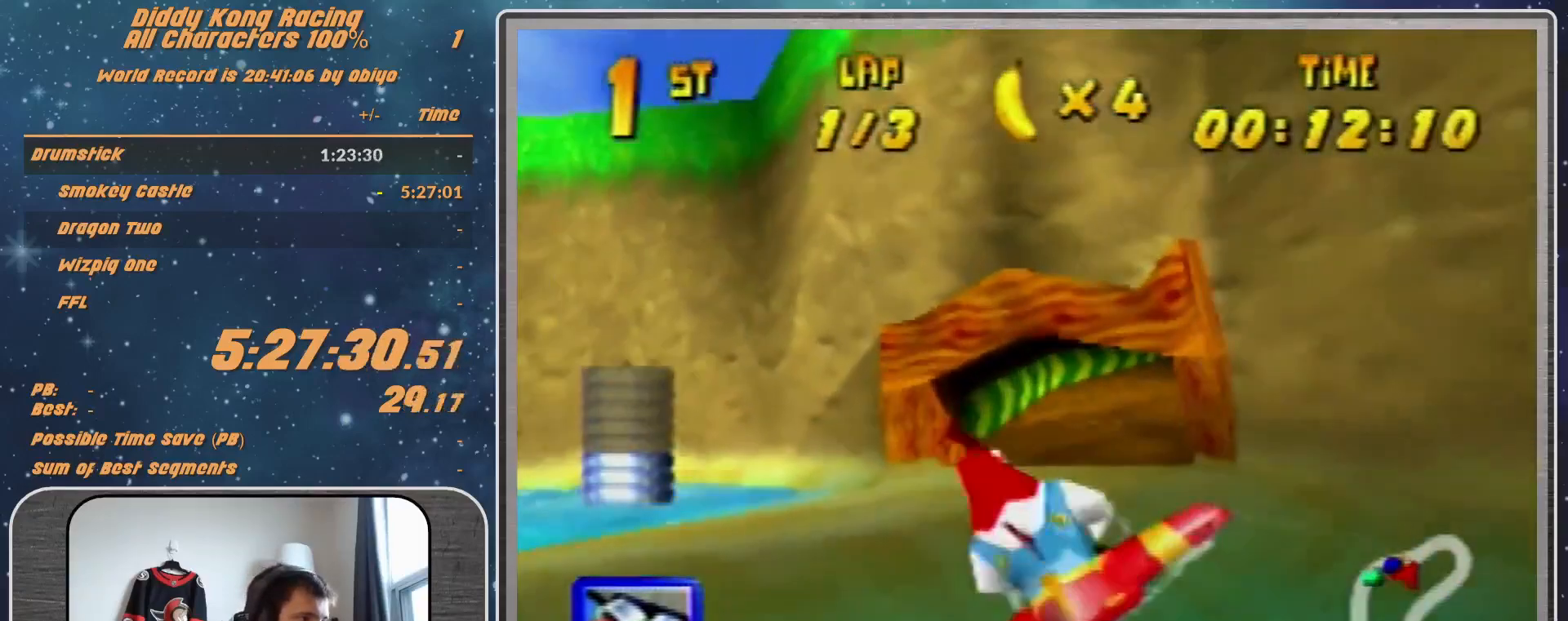
{"buttons": ["A", "R1"], "left_stick": "right", "events": [[133, "left_stick", "right"], [300, "left_stick", "center"], [367, "left_stick", "down-right"], [467, "left_stick", "right"]]}
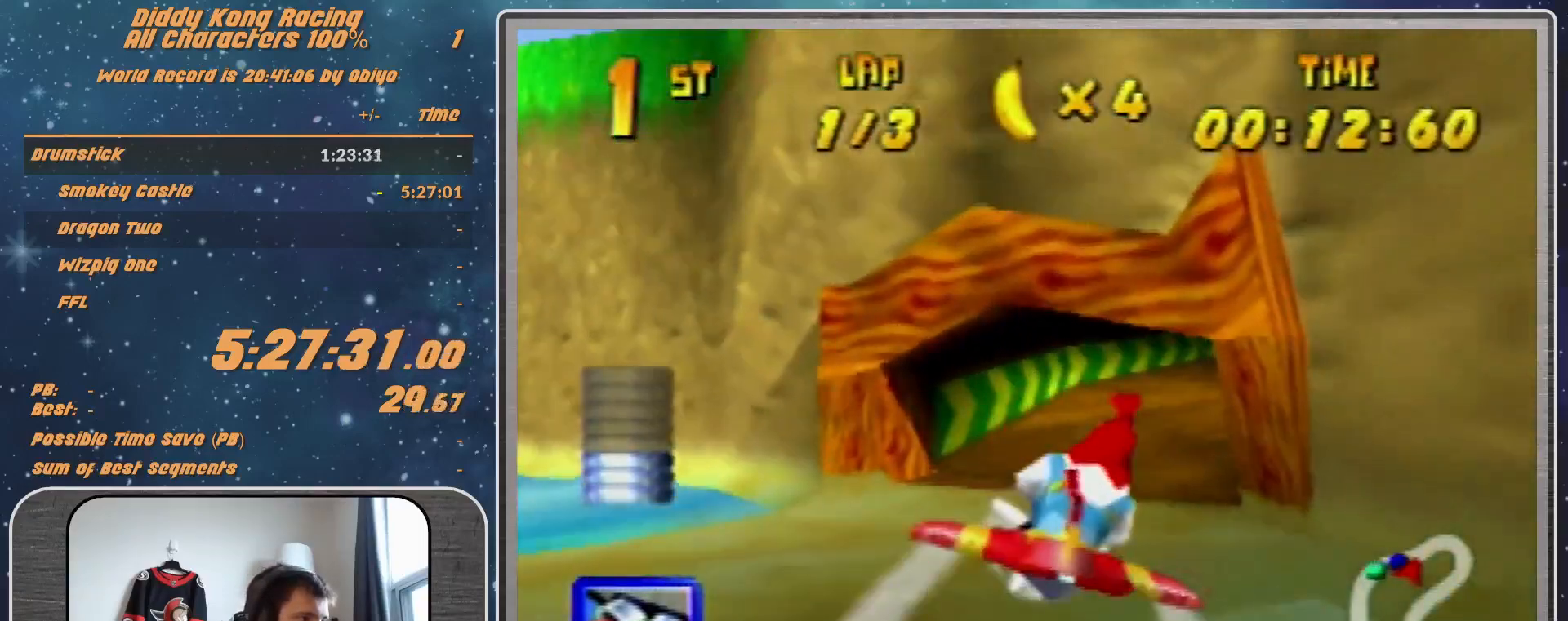
{"buttons": ["A", "R1"], "left_stick": "right", "events": [[200, "left_stick", "down-right"], [300, "left_stick", "center"], [433, "left_stick", "right"]]}